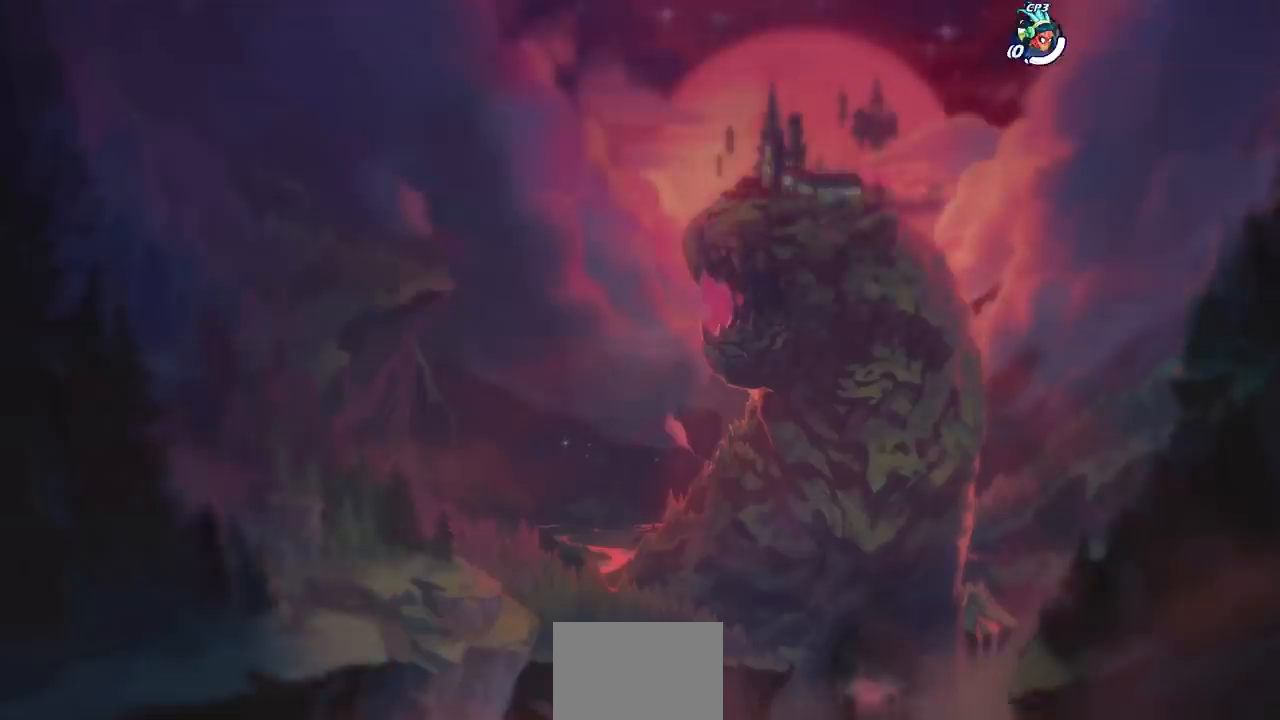
Gameplay with a controller (PlayStation layout); each line is a JSON object with the inputs held at the frame after it. "events" lists button and stick changes between this image and that frame as [ms after this image, input, new state], when the widget could be followed in between. Not read: R1 right_stick.
{"buttons": [], "left_stick": "up-left", "events": [[183, "left_stick", "up-left"], [350, "left_stick", "up-right"], [500, "left_stick", "up-left"]]}
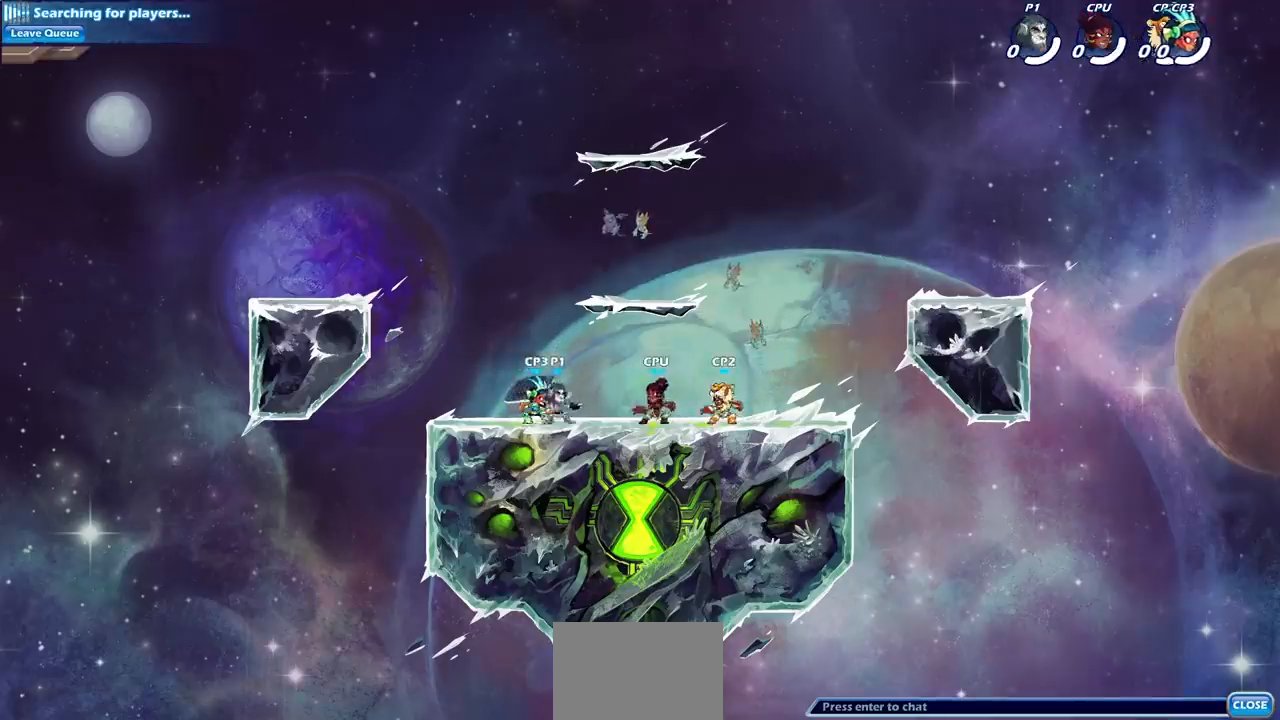
{"buttons": ["CROSS"], "left_stick": "up-left", "events": [[133, "R2", "down"], [183, "CROSS", "down"], [317, "CROSS", "up"], [333, "R2", "up"], [433, "CROSS", "down"]]}
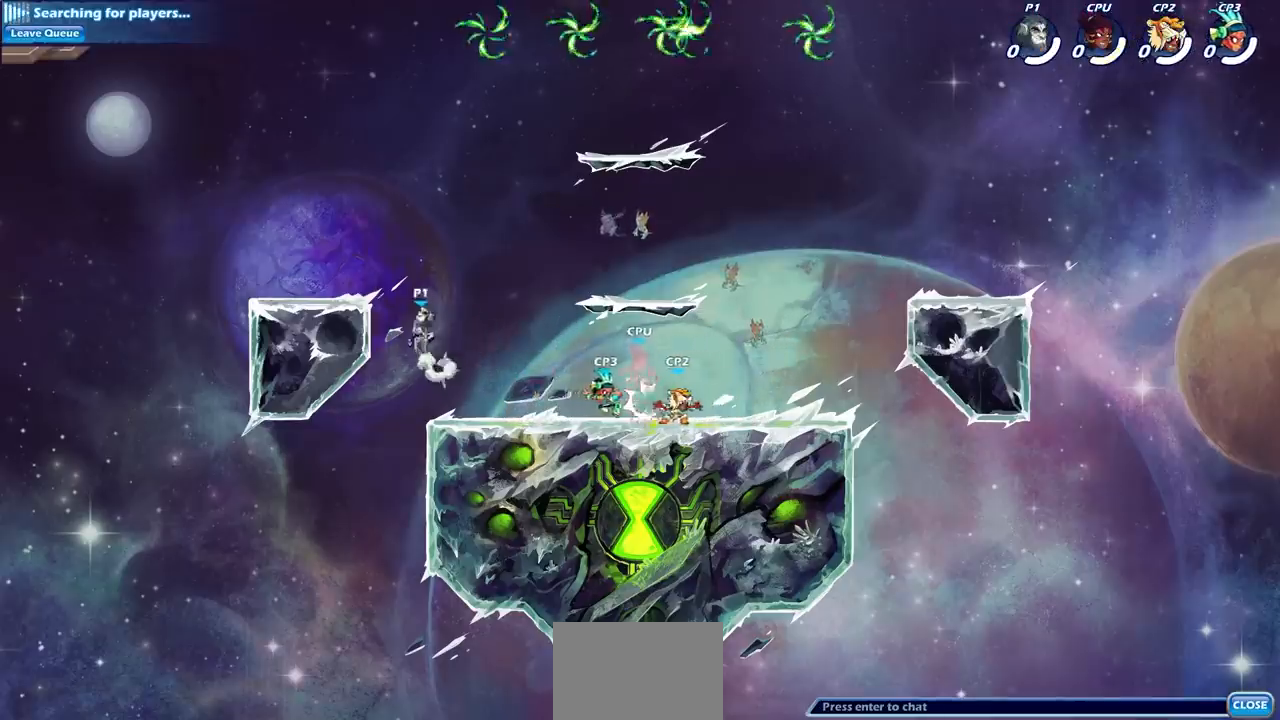
{"buttons": [], "left_stick": "right", "events": [[50, "CROSS", "up"], [283, "left_stick", "down-left"], [467, "left_stick", "right"]]}
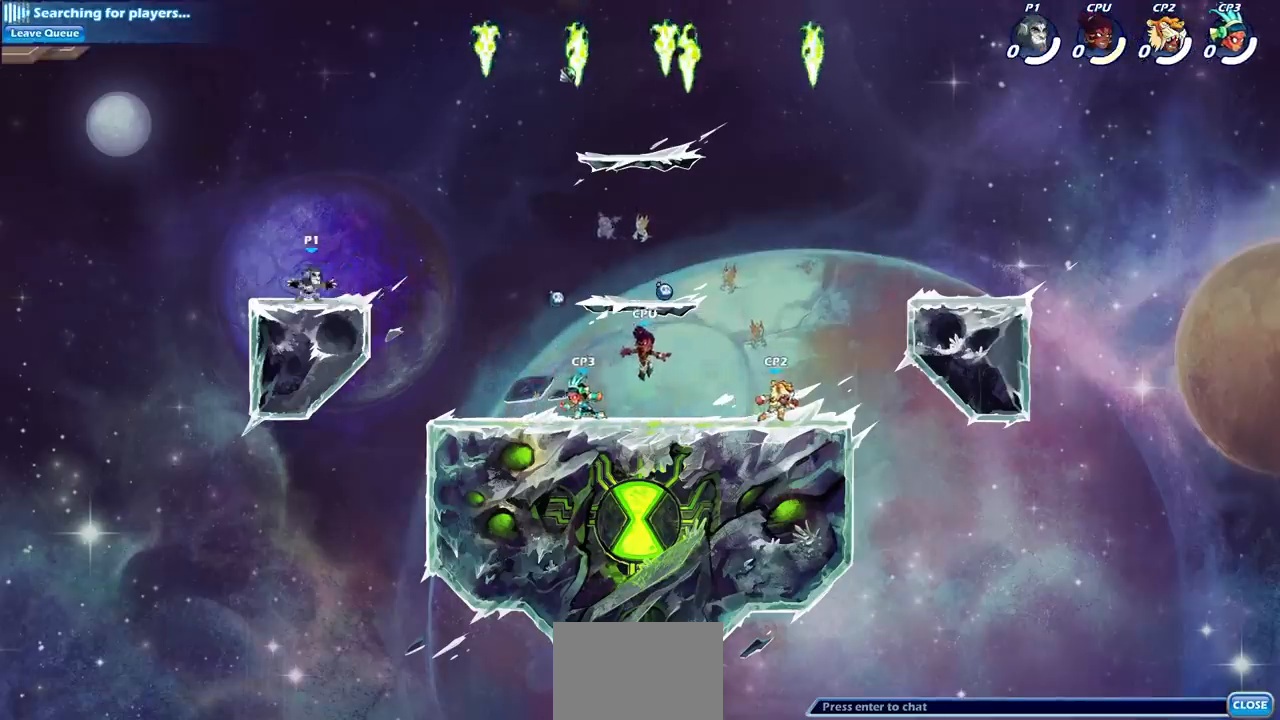
{"buttons": [], "left_stick": "down-right", "events": [[83, "R2", "down"], [150, "CROSS", "down"], [200, "CROSS", "up"], [283, "R2", "up"], [367, "left_stick", "down-right"]]}
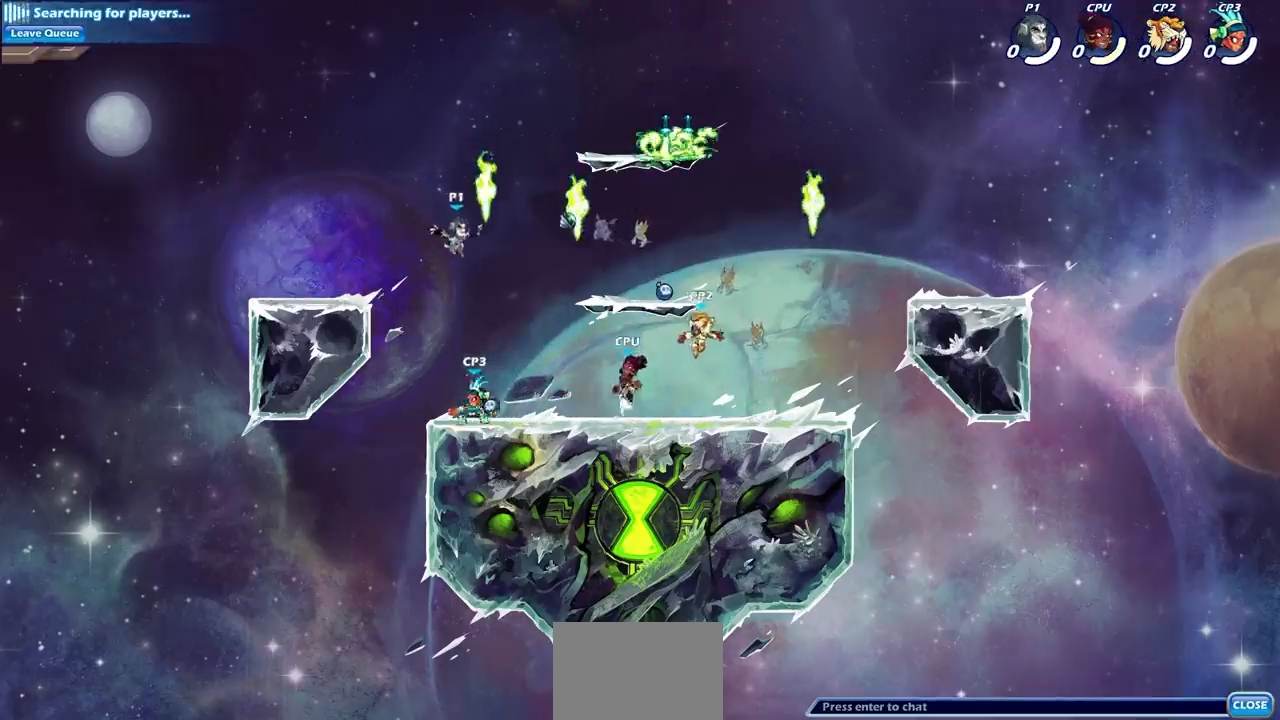
{"buttons": [], "left_stick": "up-right", "events": [[50, "left_stick", "right"], [167, "CROSS", "down"], [217, "left_stick", "up-right"], [283, "CROSS", "up"]]}
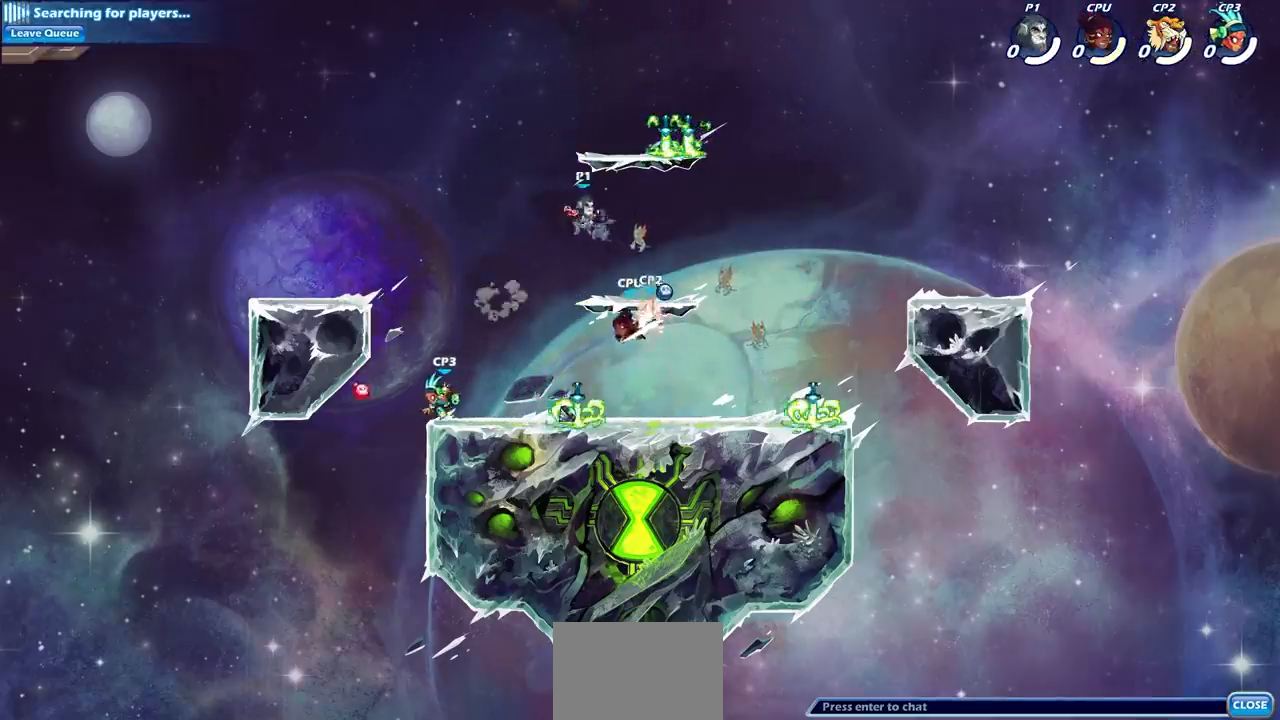
{"buttons": [], "left_stick": "down-right", "events": [[67, "left_stick", "right"], [167, "left_stick", "down-right"]]}
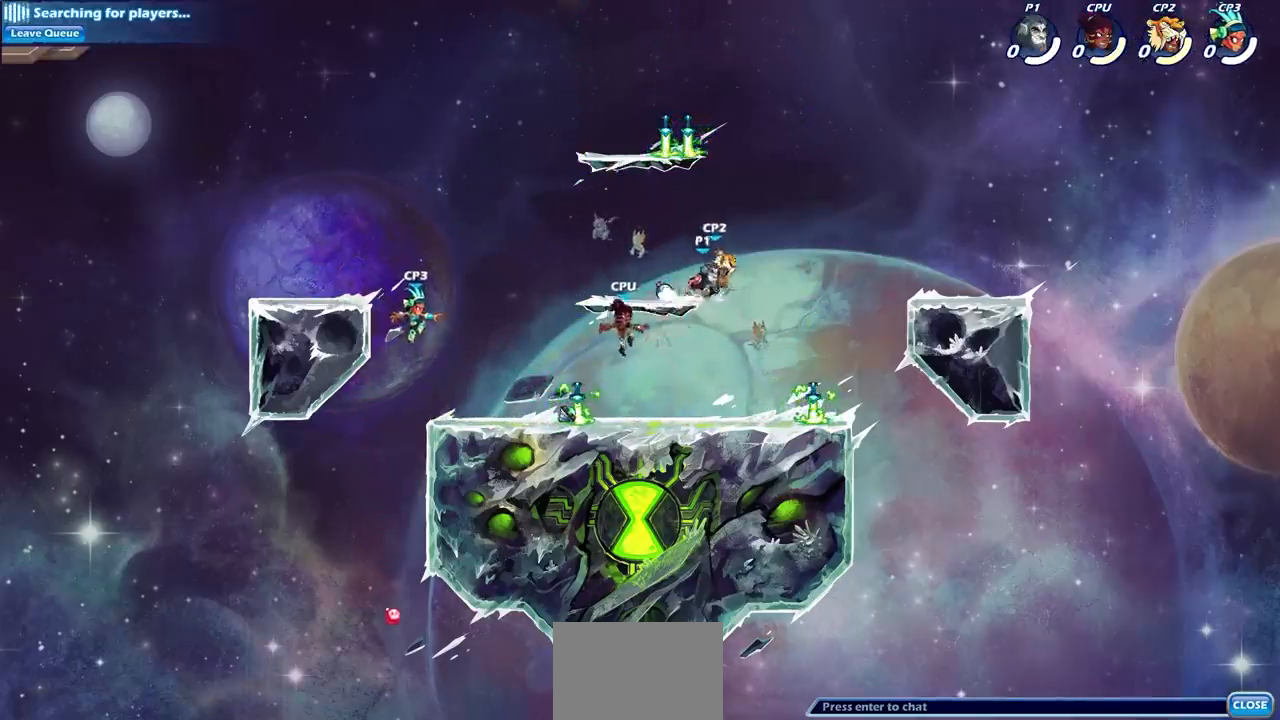
{"buttons": [], "left_stick": "down-left", "events": [[417, "left_stick", "down-left"]]}
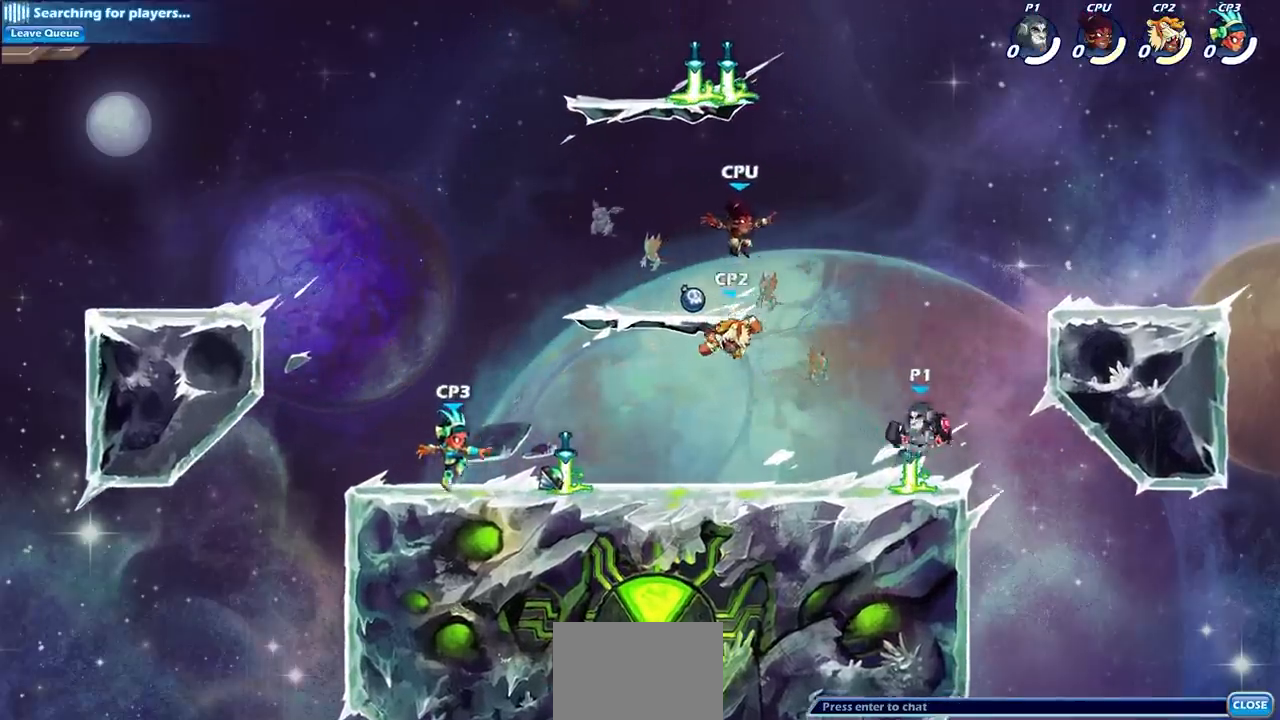
{"buttons": [], "left_stick": "center", "events": [[117, "left_stick", "left"], [167, "R2", "down"], [250, "SQUARE", "down"], [283, "left_stick", "center"], [317, "R2", "up"], [383, "SQUARE", "up"]]}
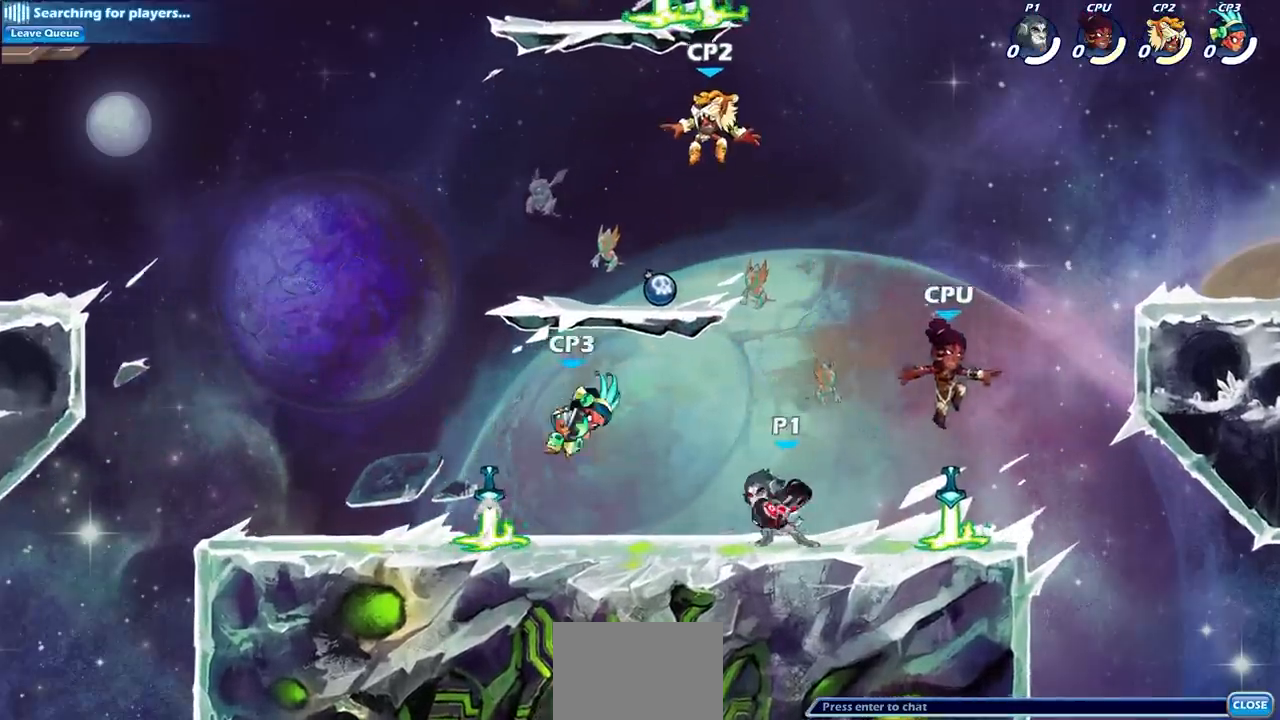
{"buttons": ["R2"], "left_stick": "left", "events": [[317, "left_stick", "left"], [467, "R2", "down"]]}
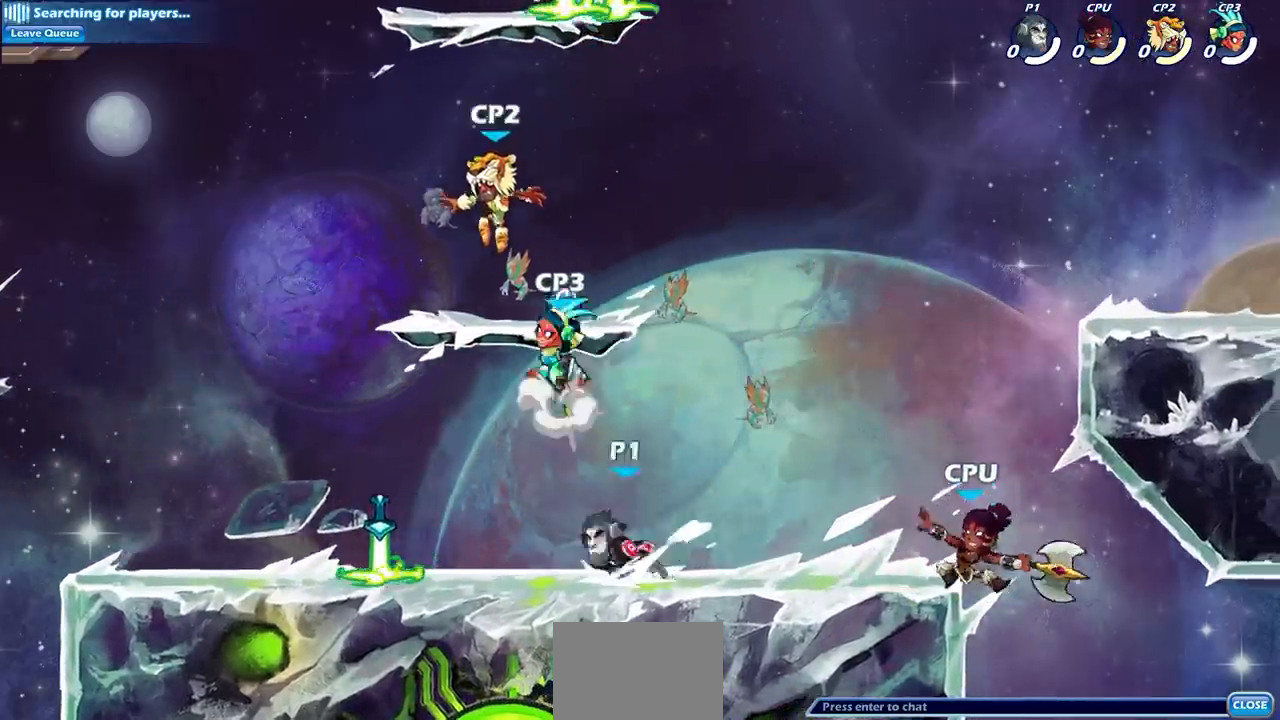
{"buttons": [], "left_stick": "right", "events": [[250, "R2", "up"], [383, "left_stick", "up"], [450, "left_stick", "right"]]}
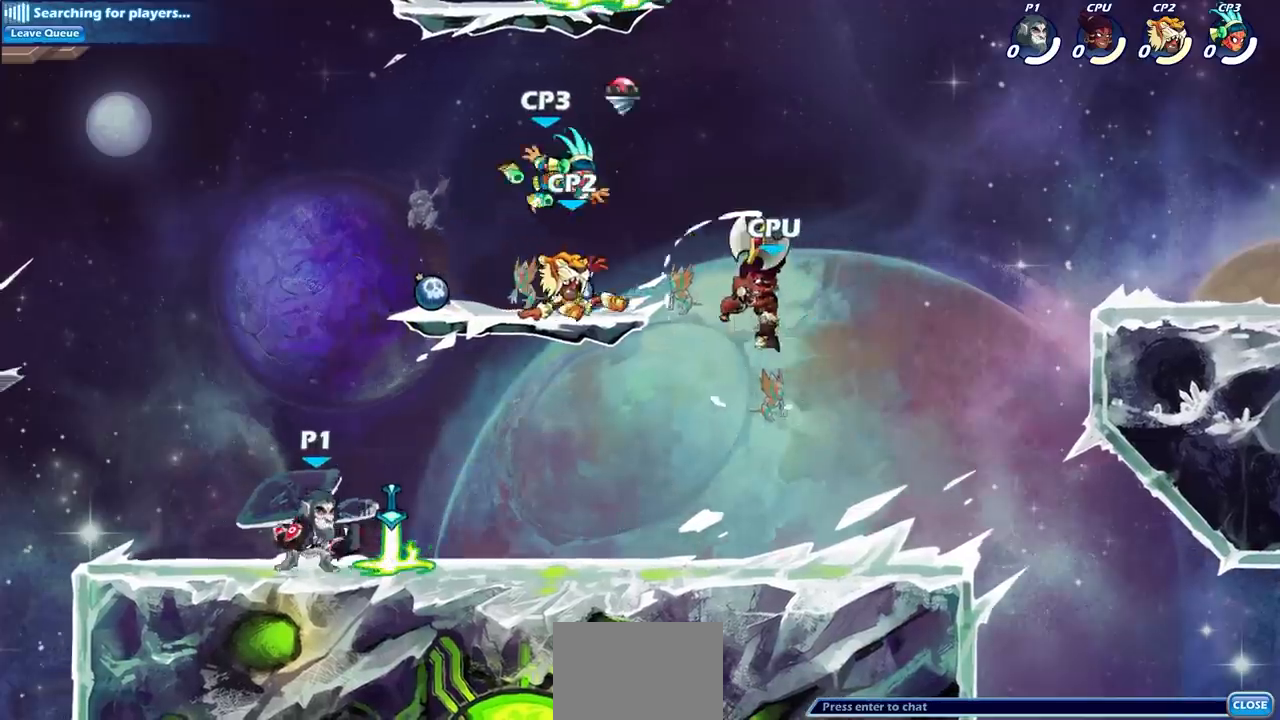
{"buttons": [], "left_stick": "center", "events": [[83, "R2", "down"], [100, "left_stick", "up-right"], [150, "CROSS", "down"], [250, "SQUARE", "down"], [317, "left_stick", "center"], [350, "CROSS", "up"], [350, "R2", "up"], [367, "SQUARE", "up"]]}
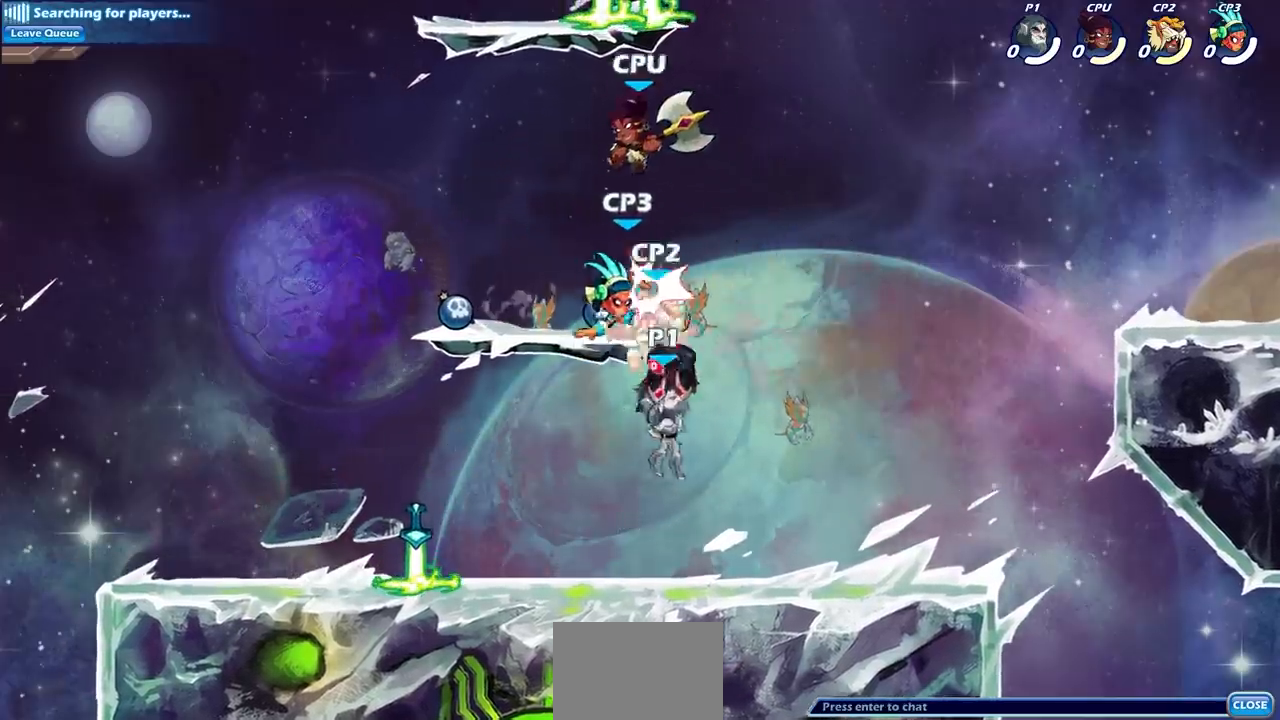
{"buttons": ["R2"], "left_stick": "down", "events": [[467, "R2", "down"], [483, "left_stick", "down"]]}
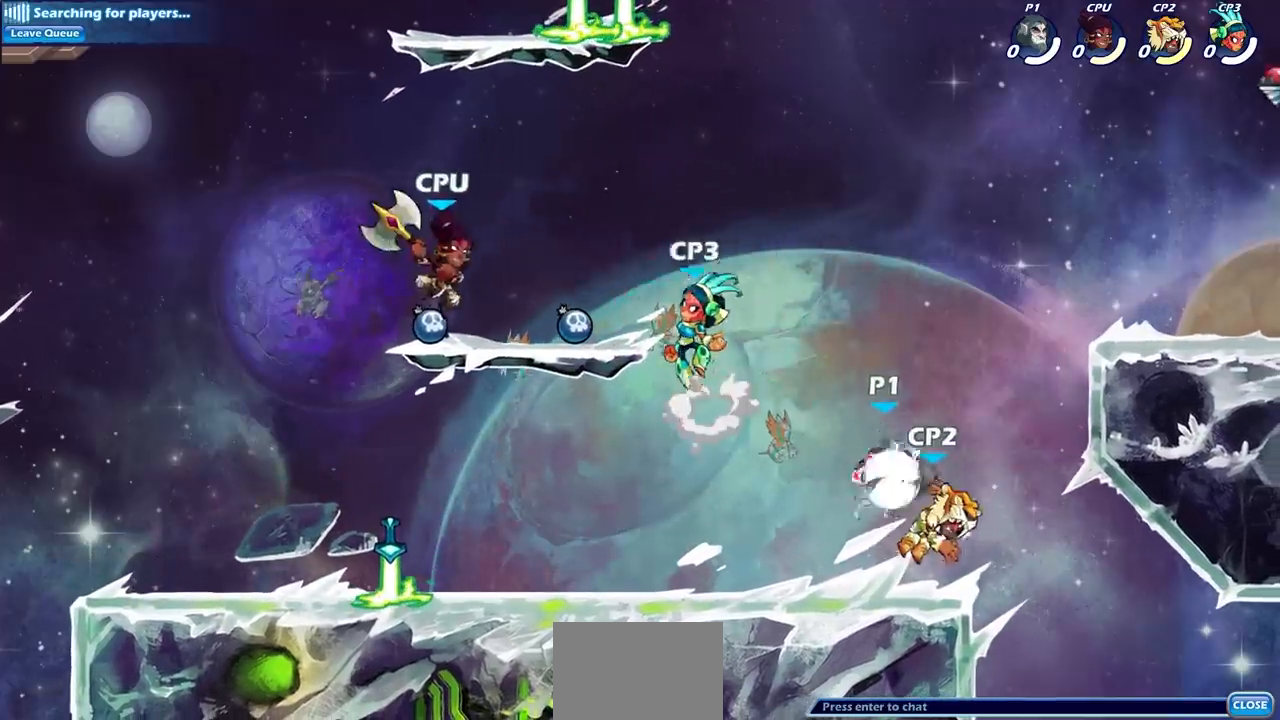
{"buttons": [], "left_stick": "left", "events": [[17, "SQUARE", "down"], [133, "R2", "up"], [133, "SQUARE", "up"], [133, "left_stick", "center"], [450, "left_stick", "left"]]}
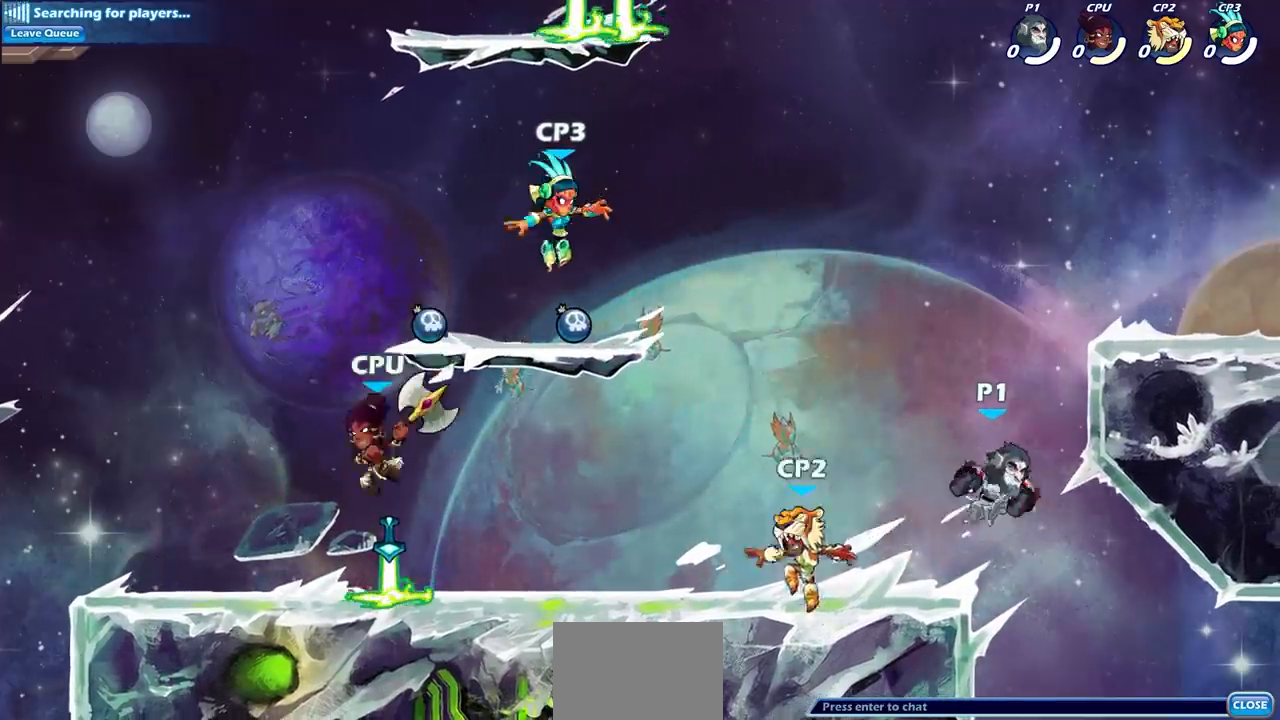
{"buttons": ["SQUARE", "R2"], "left_stick": "left", "events": [[317, "R2", "down"], [383, "SQUARE", "down"]]}
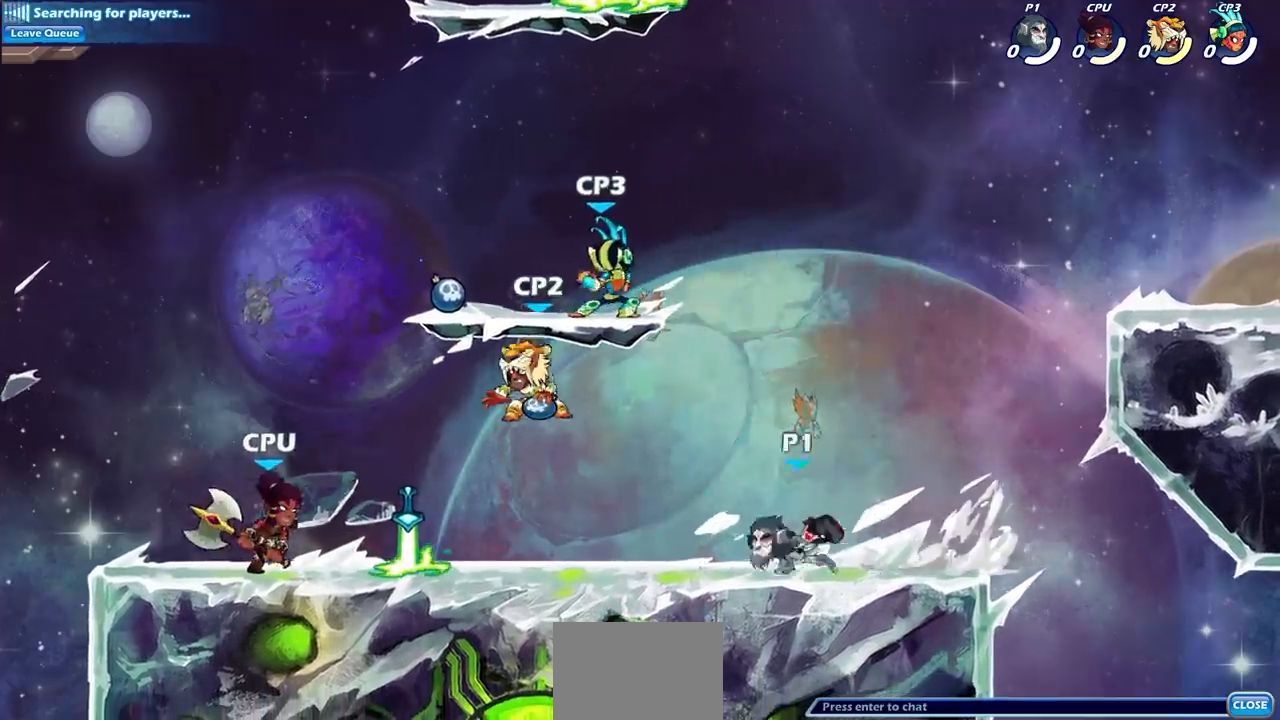
{"buttons": ["CIRCLE"], "left_stick": "center", "events": [[33, "SQUARE", "up"], [50, "R2", "up"], [100, "left_stick", "center"], [383, "left_stick", "up-left"], [433, "CIRCLE", "down"], [483, "left_stick", "center"]]}
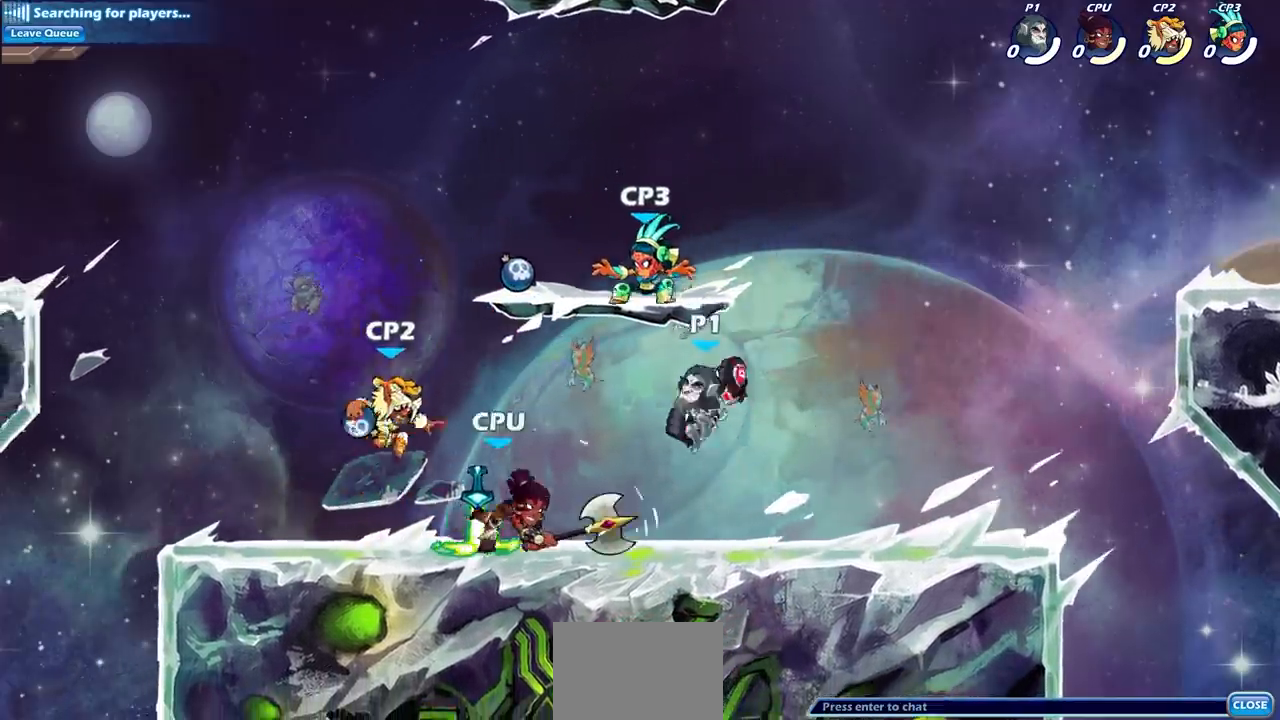
{"buttons": [], "left_stick": "left", "events": [[17, "CIRCLE", "up"], [433, "left_stick", "left"]]}
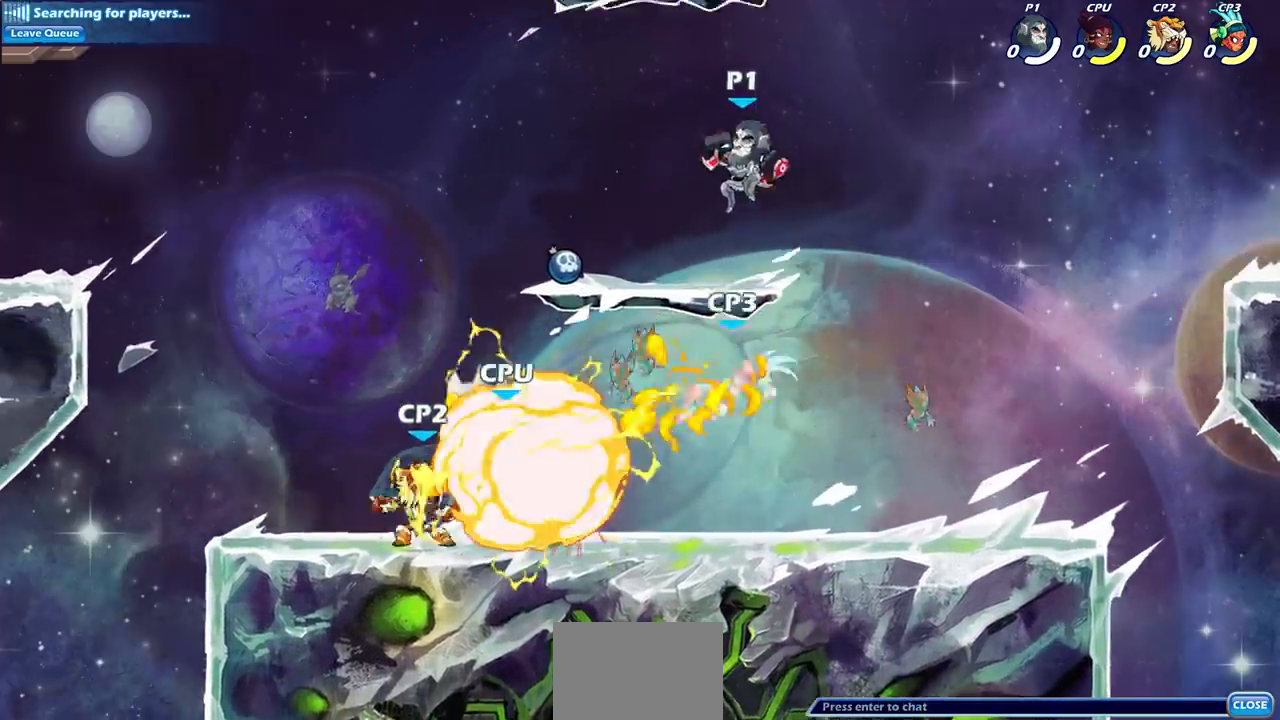
{"buttons": ["CIRCLE"], "left_stick": "down-left", "events": [[67, "left_stick", "down-left"], [117, "CIRCLE", "down"]]}
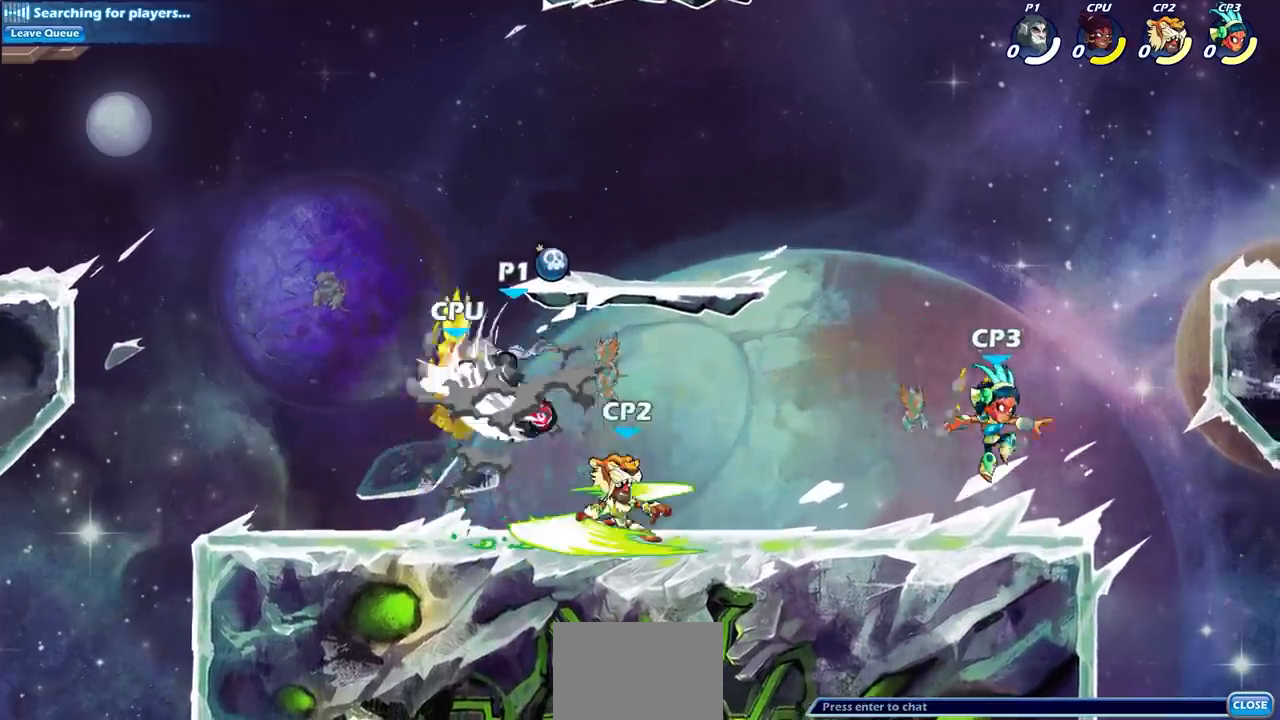
{"buttons": [], "left_stick": "center", "events": [[233, "CIRCLE", "up"], [283, "left_stick", "center"], [383, "CROSS", "down"], [417, "SQUARE", "down"], [433, "CROSS", "up"], [483, "SQUARE", "up"]]}
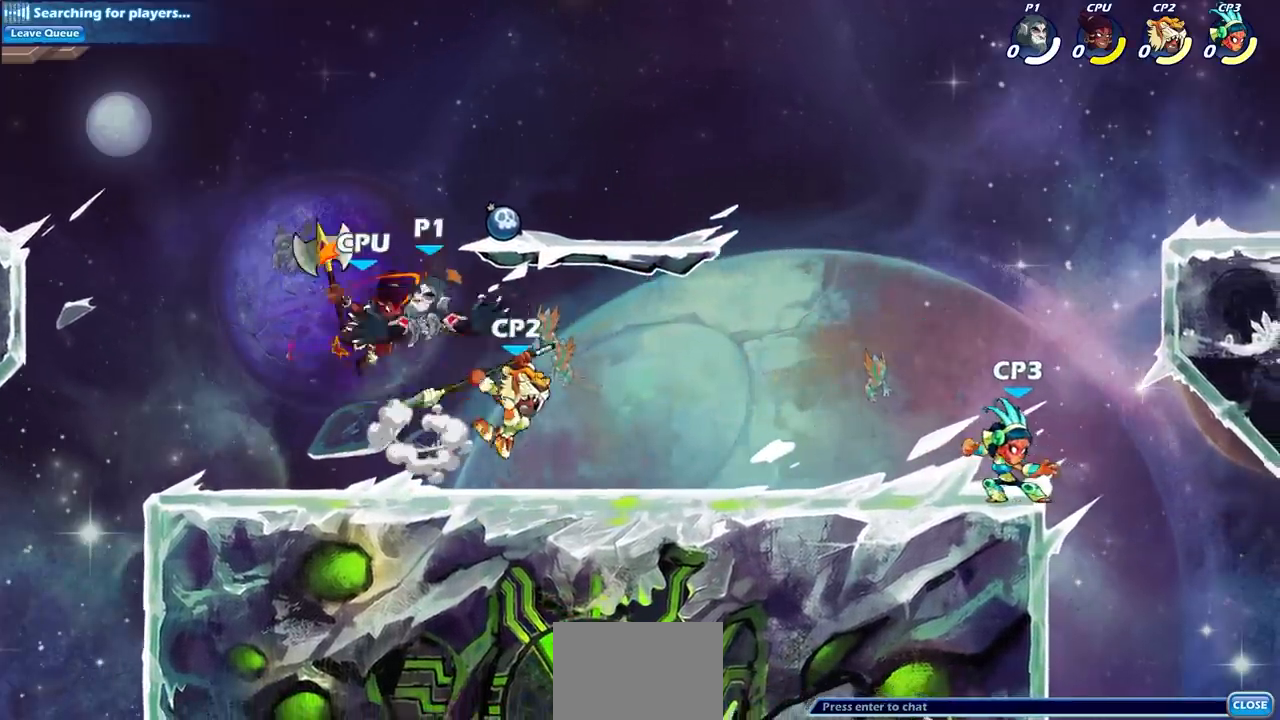
{"buttons": [], "left_stick": "right", "events": [[100, "left_stick", "left"], [417, "left_stick", "right"]]}
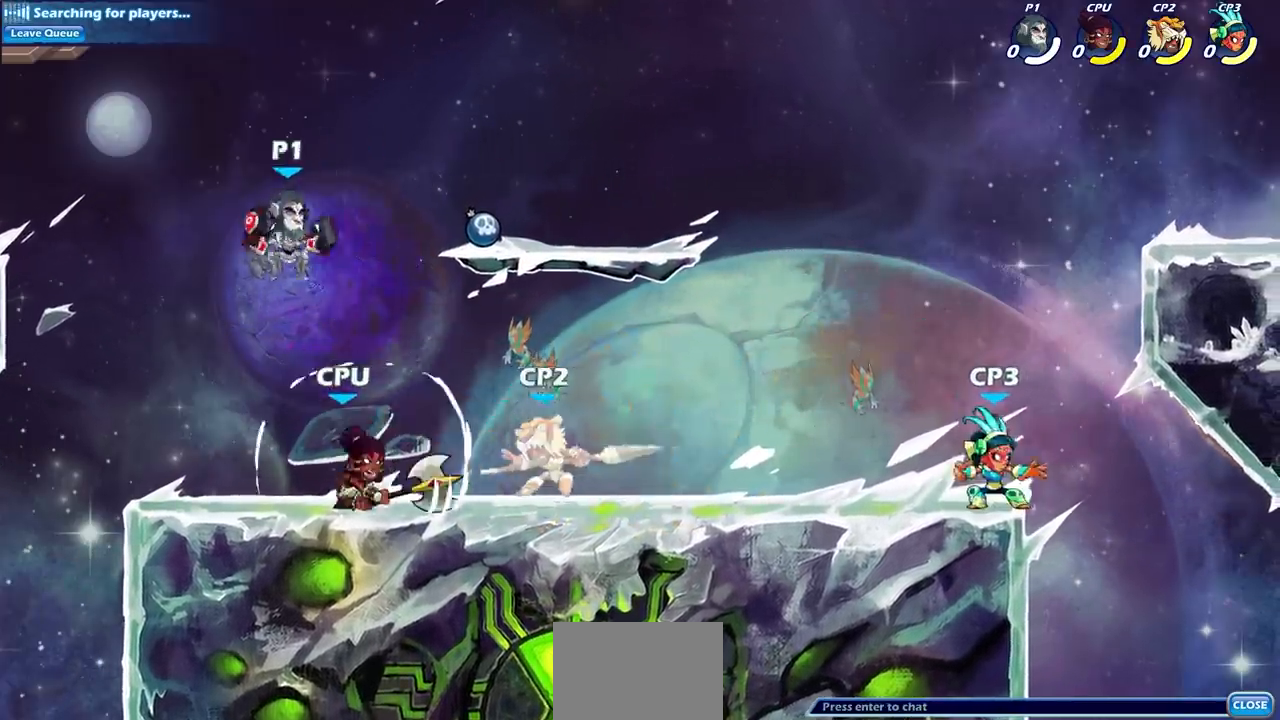
{"buttons": [], "left_stick": "center", "events": [[200, "SQUARE", "down"], [233, "left_stick", "down"], [283, "SQUARE", "up"], [333, "left_stick", "center"]]}
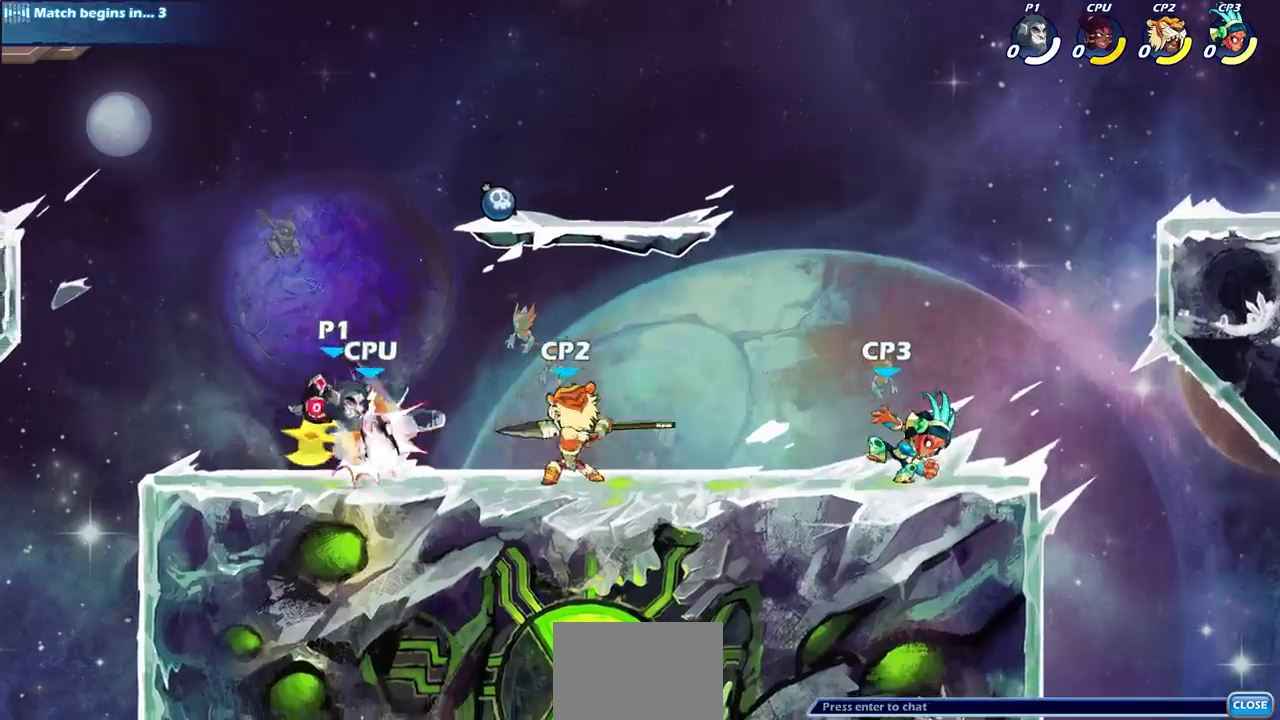
{"buttons": [], "left_stick": "left", "events": [[233, "L1", "down"], [283, "L1", "up"], [500, "left_stick", "left"]]}
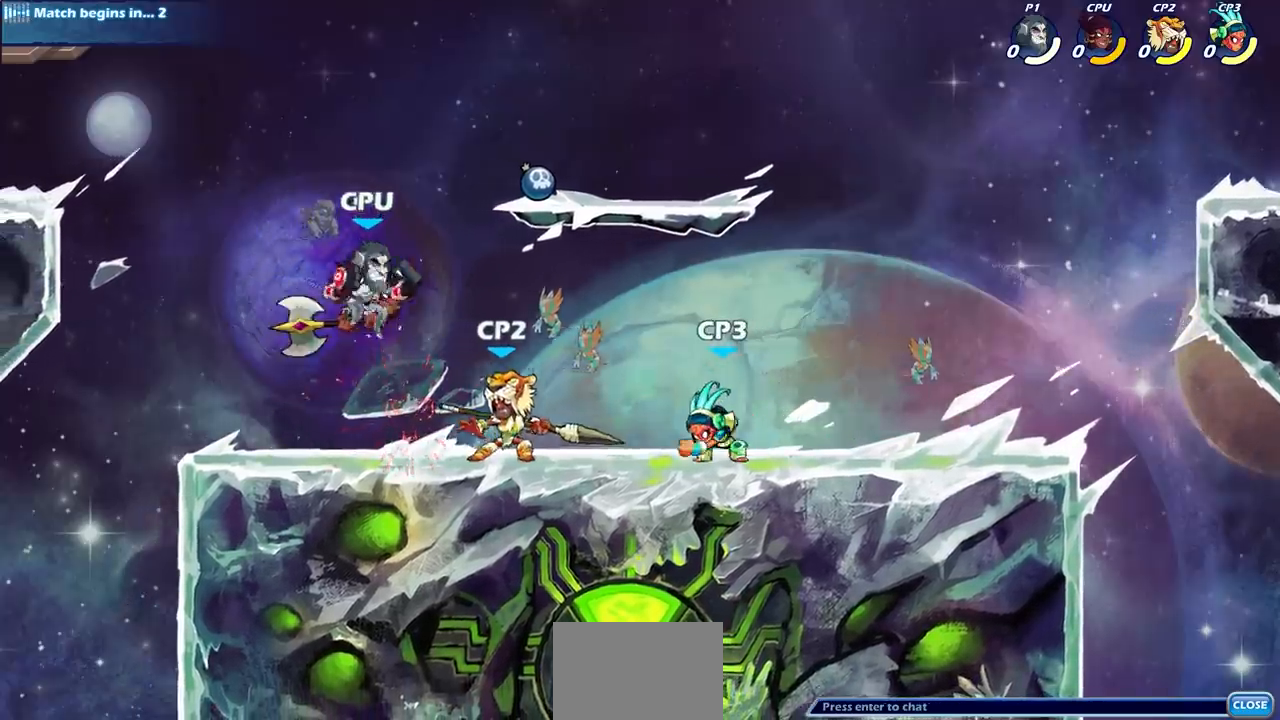
{"buttons": [], "left_stick": "left", "events": [[83, "CROSS", "down"], [83, "R2", "down"], [333, "CROSS", "up"], [367, "R2", "up"]]}
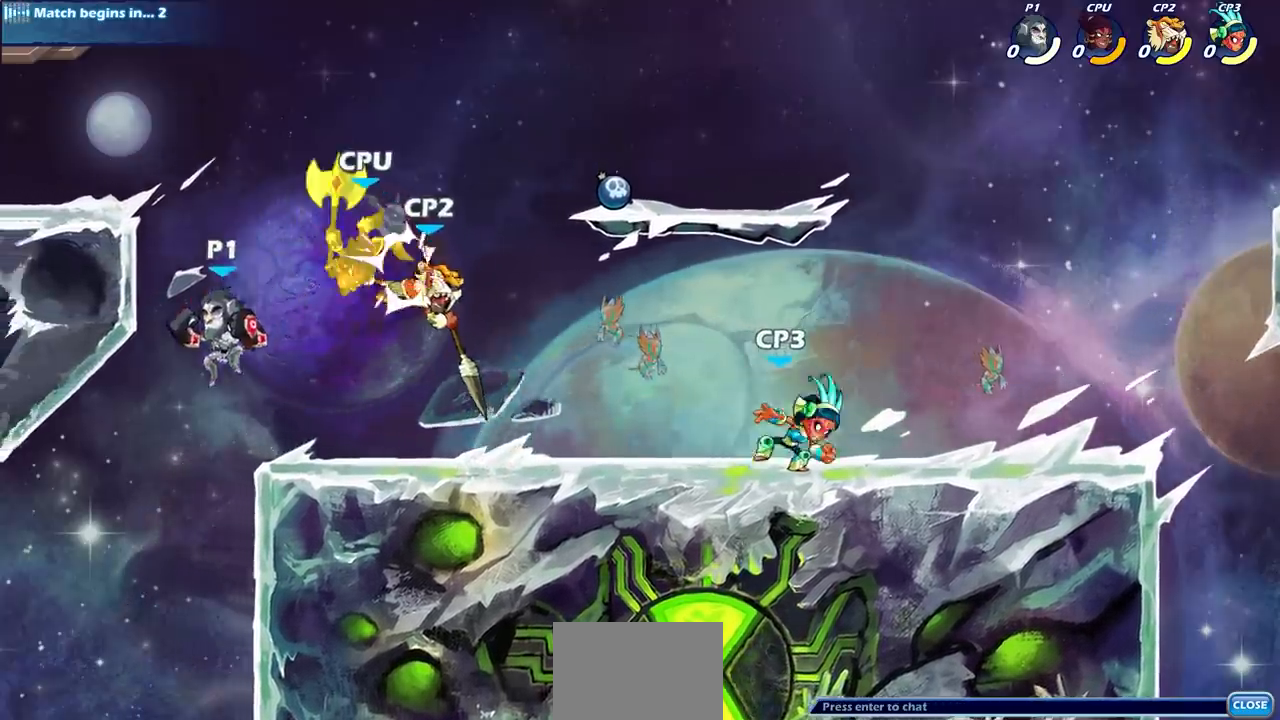
{"buttons": [], "left_stick": "center", "events": [[100, "CROSS", "down"], [150, "left_stick", "up"], [250, "CROSS", "up"], [267, "left_stick", "right"], [367, "SQUARE", "down"], [433, "left_stick", "center"], [467, "SQUARE", "up"]]}
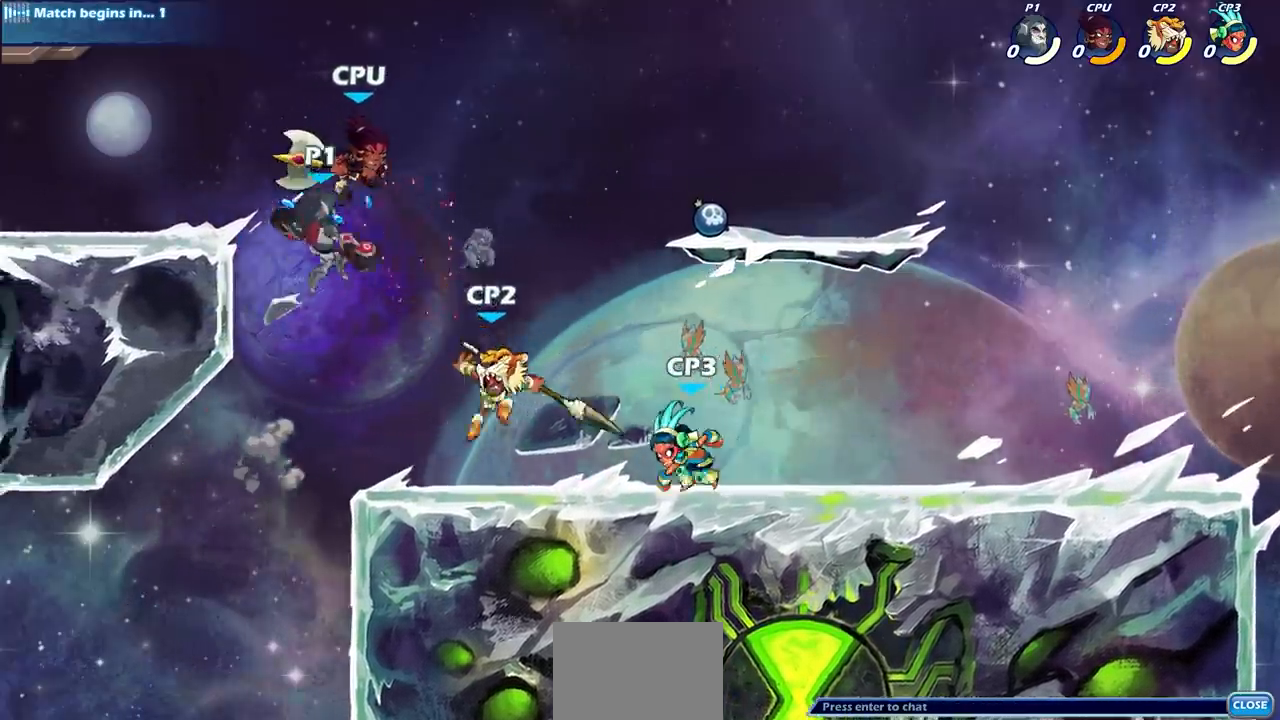
{"buttons": [], "left_stick": "right", "events": [[283, "left_stick", "right"]]}
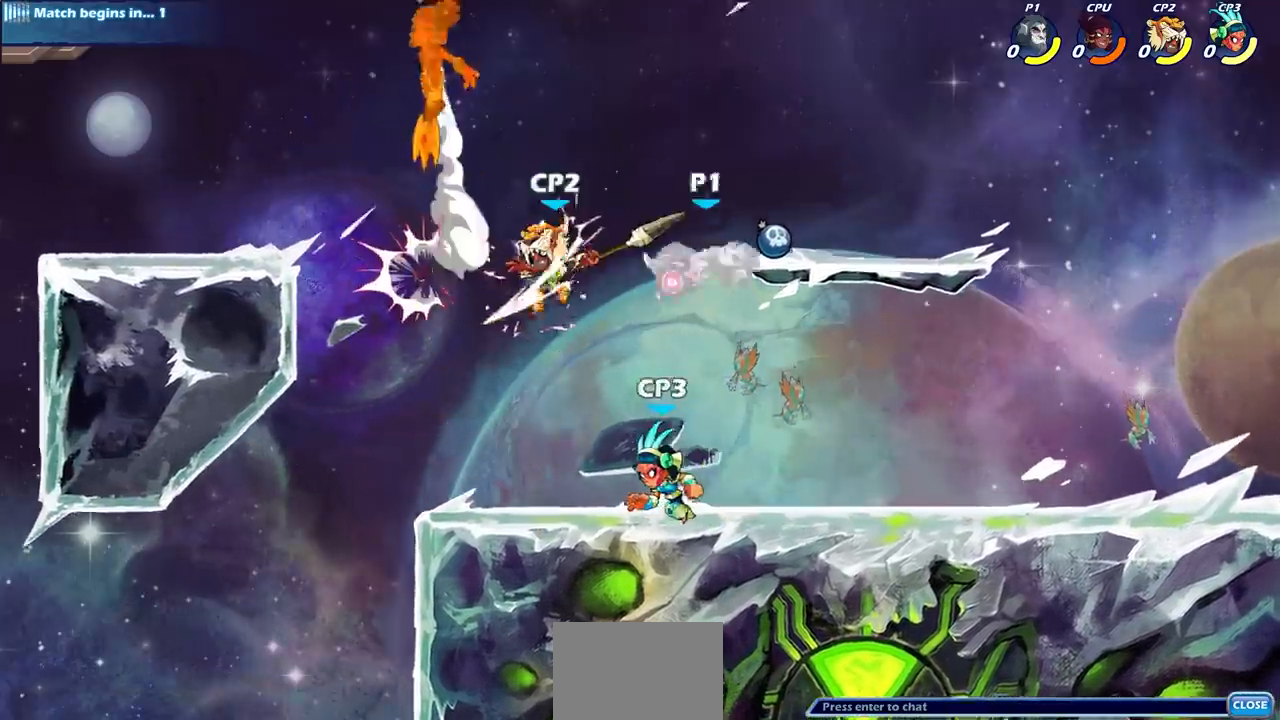
{"buttons": ["CROSS"], "left_stick": "center", "events": [[217, "left_stick", "center"], [383, "CROSS", "down"]]}
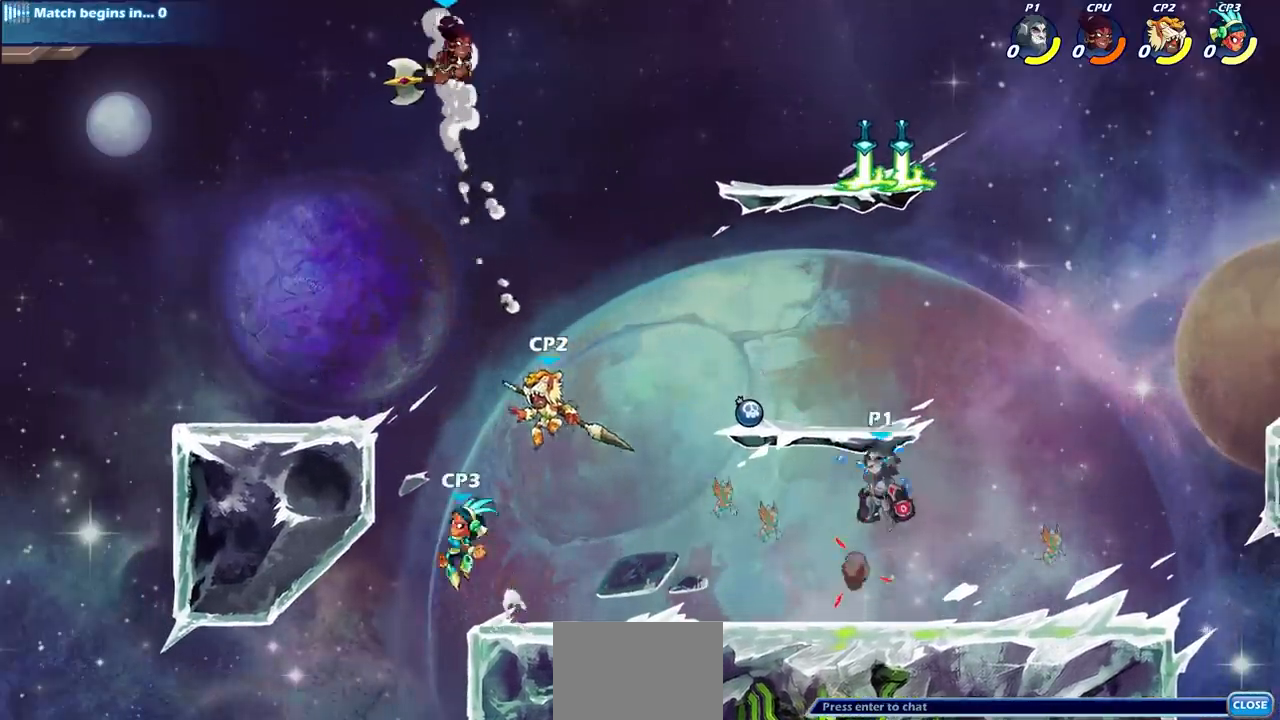
{"buttons": [], "left_stick": "down-left", "events": [[50, "CROSS", "up"], [250, "left_stick", "left"], [333, "left_stick", "down-left"]]}
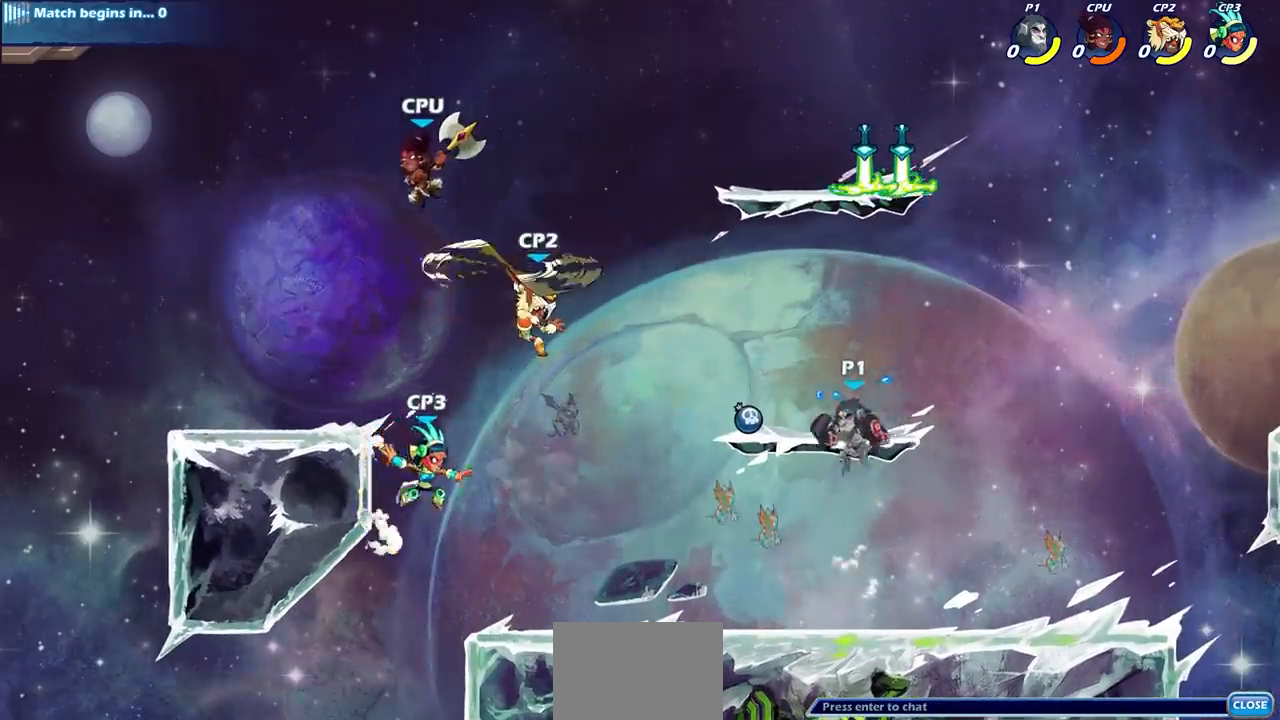
{"buttons": [], "left_stick": "center", "events": [[117, "R2", "down"], [150, "SQUARE", "down"], [267, "SQUARE", "up"], [267, "left_stick", "center"], [300, "R2", "up"]]}